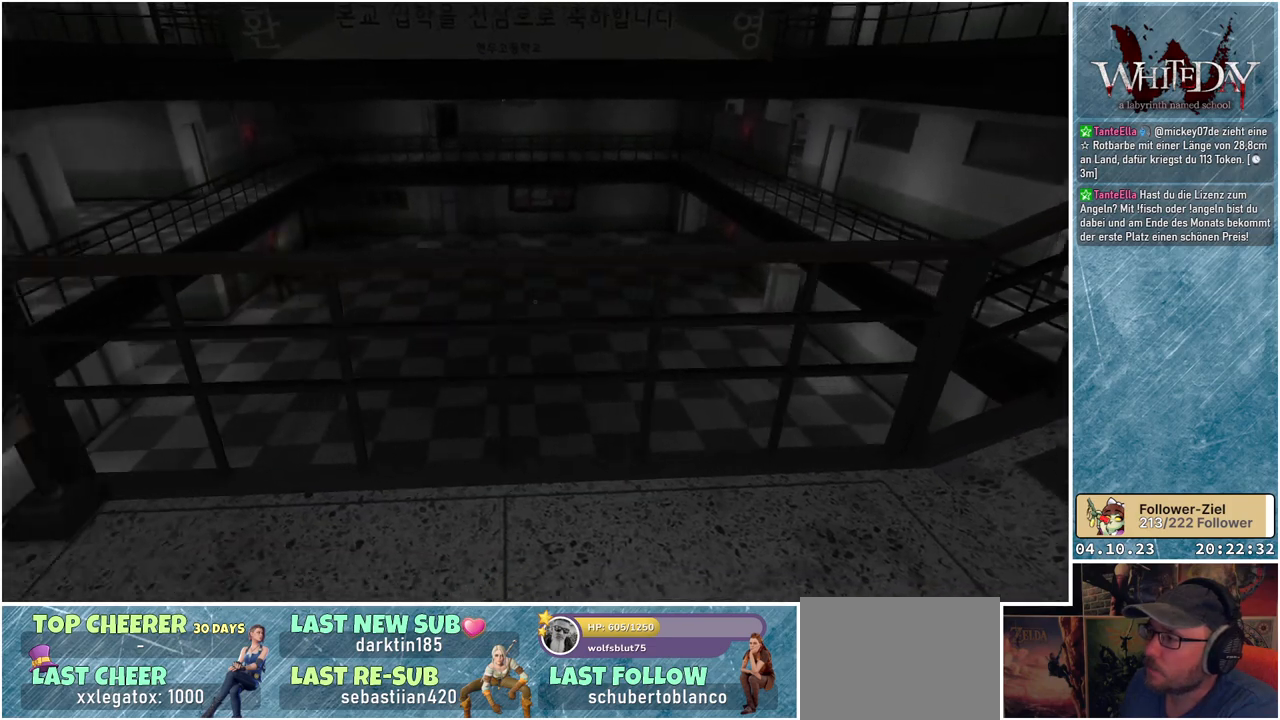
Gameplay with a controller (Xbox layout); each line is a JSON object with the inputs held at the frame after it. "events" lists button and stick changes between this image and that frame as [ms after this image, input, new state], when the widget could be followed in between. Not read: L3 R3.
{"buttons": [], "left_stick": "left", "right_stick": "center", "events": [[117, "left_stick", "left"], [300, "right_stick", "center"]]}
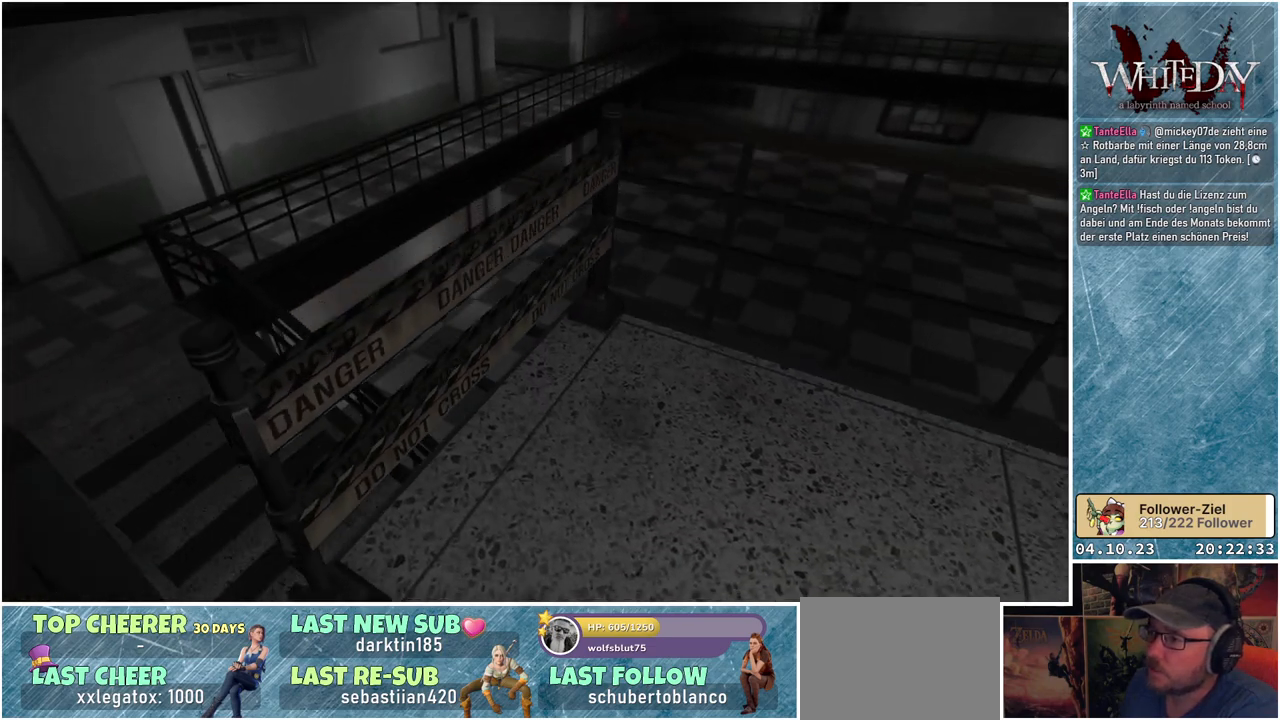
{"buttons": [], "left_stick": "left", "right_stick": "center", "events": []}
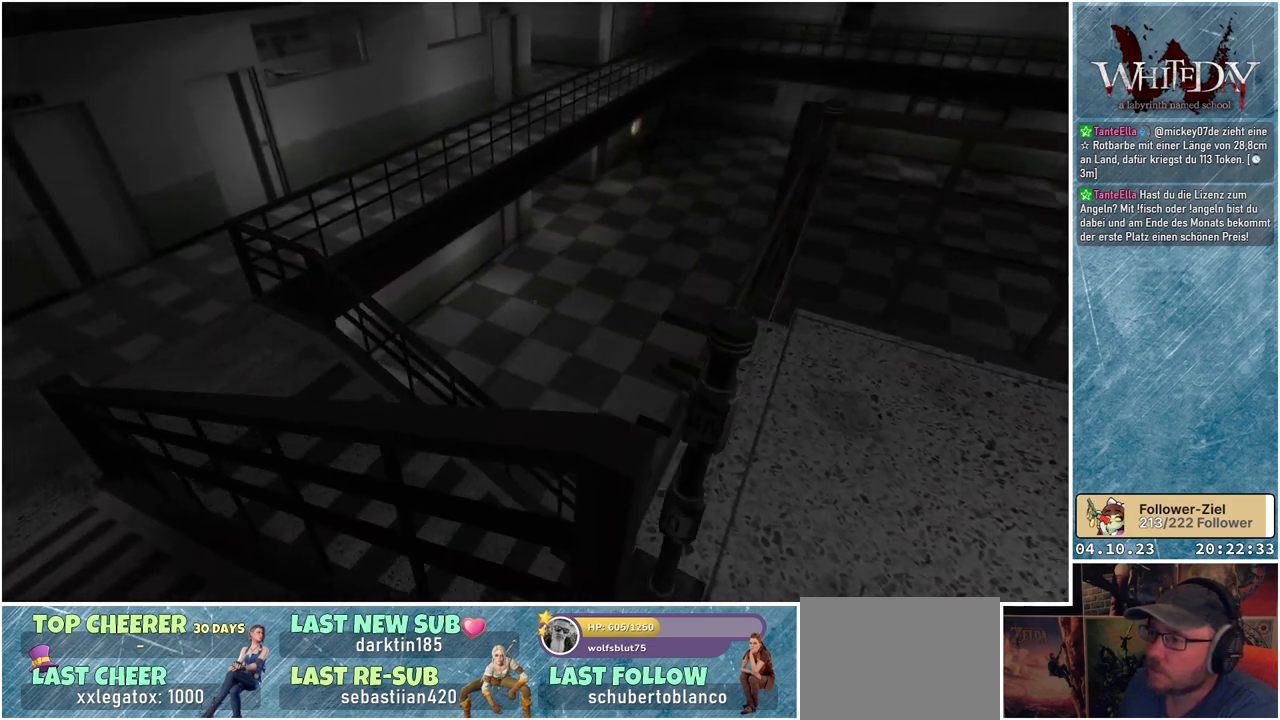
{"buttons": [], "left_stick": "left", "right_stick": "up", "events": [[483, "right_stick", "up"]]}
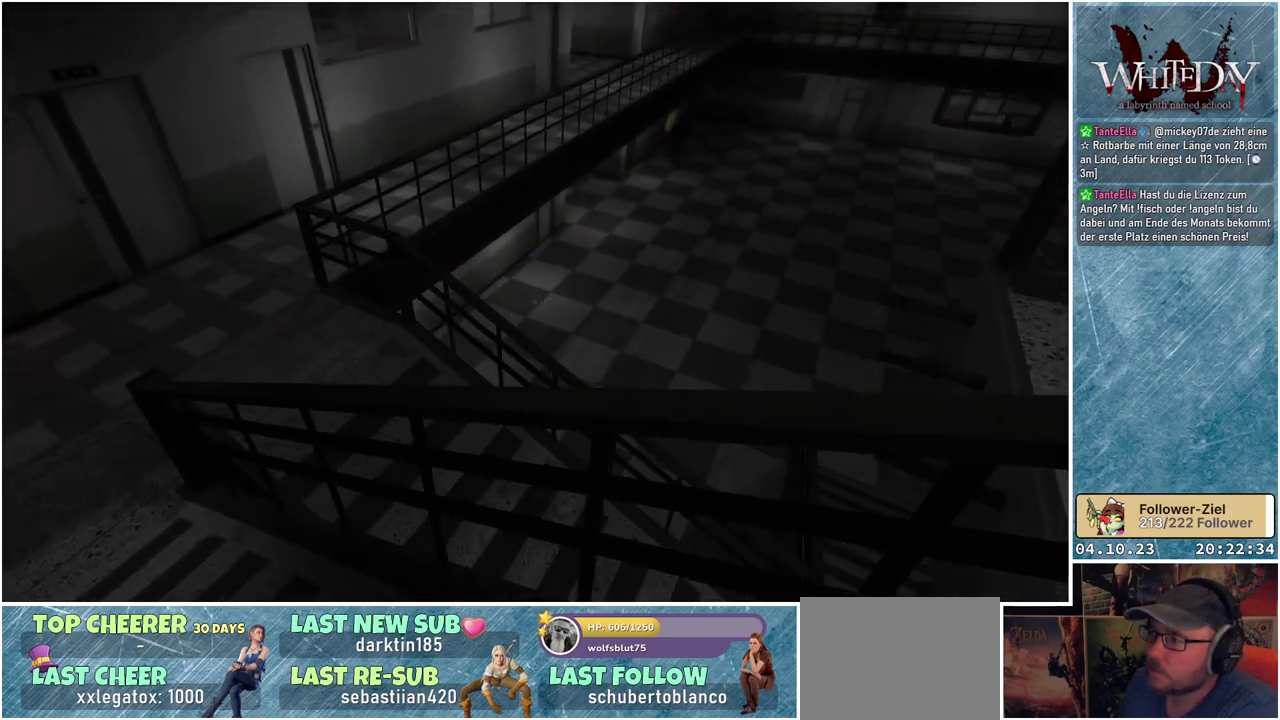
{"buttons": [], "left_stick": "left", "right_stick": "center", "events": [[133, "right_stick", "center"]]}
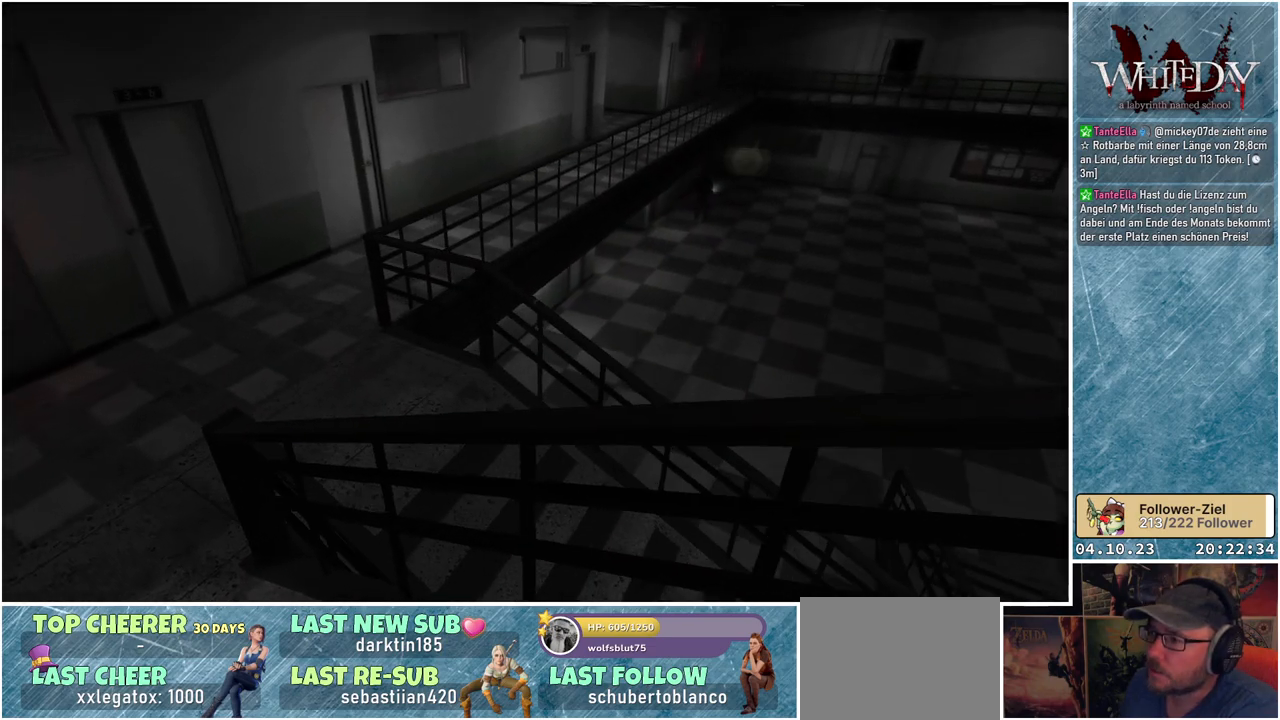
{"buttons": [], "left_stick": "left", "right_stick": "center", "events": []}
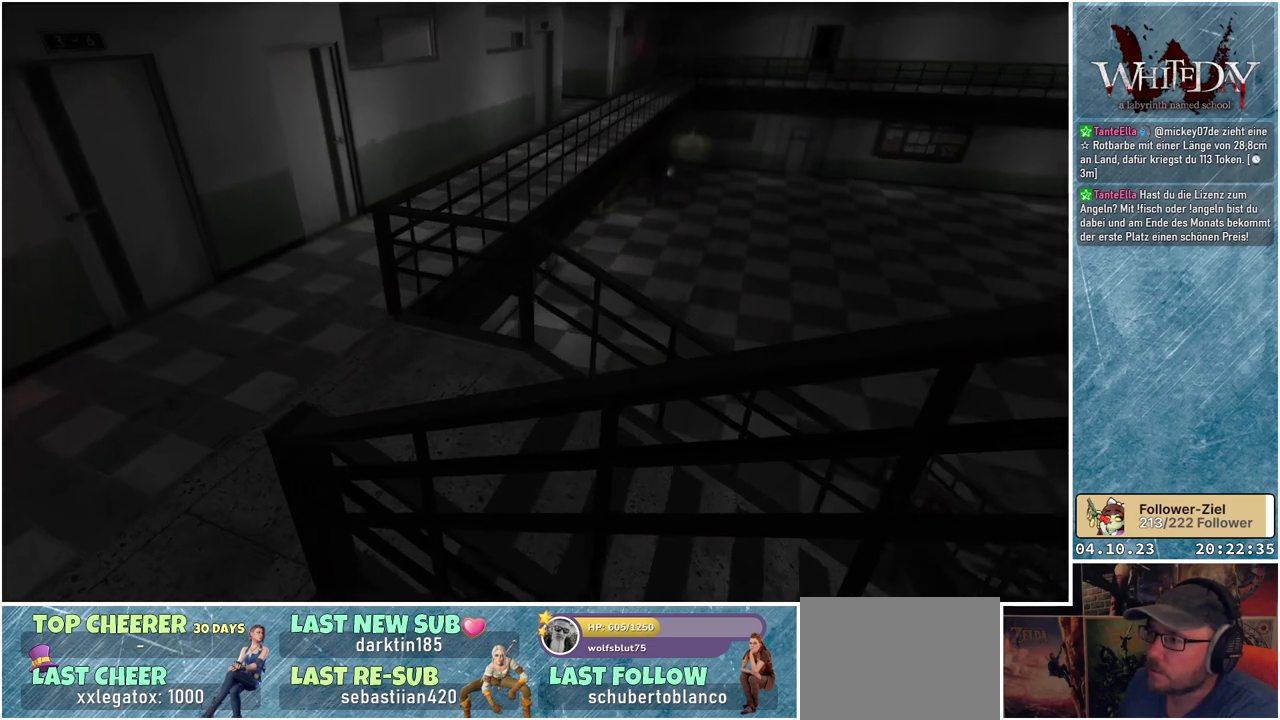
{"buttons": [], "left_stick": "up-left", "right_stick": "right", "events": [[217, "left_stick", "up-left"], [450, "right_stick", "right"]]}
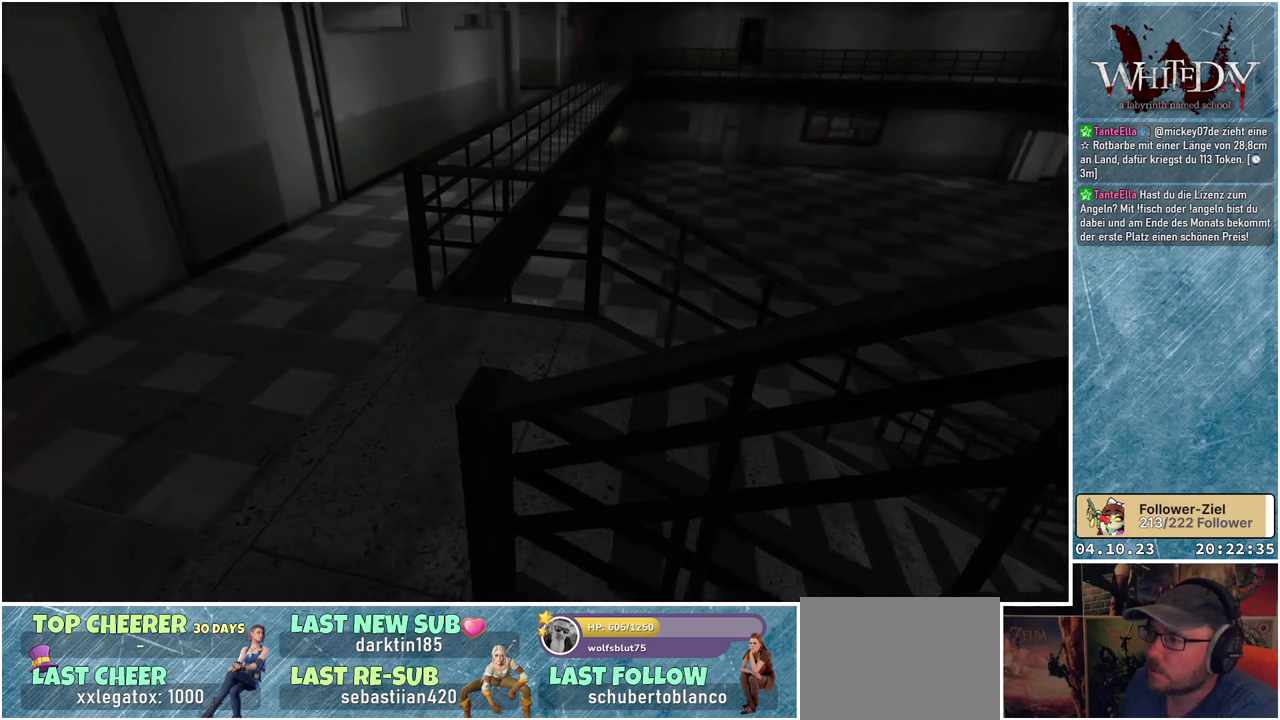
{"buttons": [], "left_stick": "up-left", "right_stick": "right", "events": []}
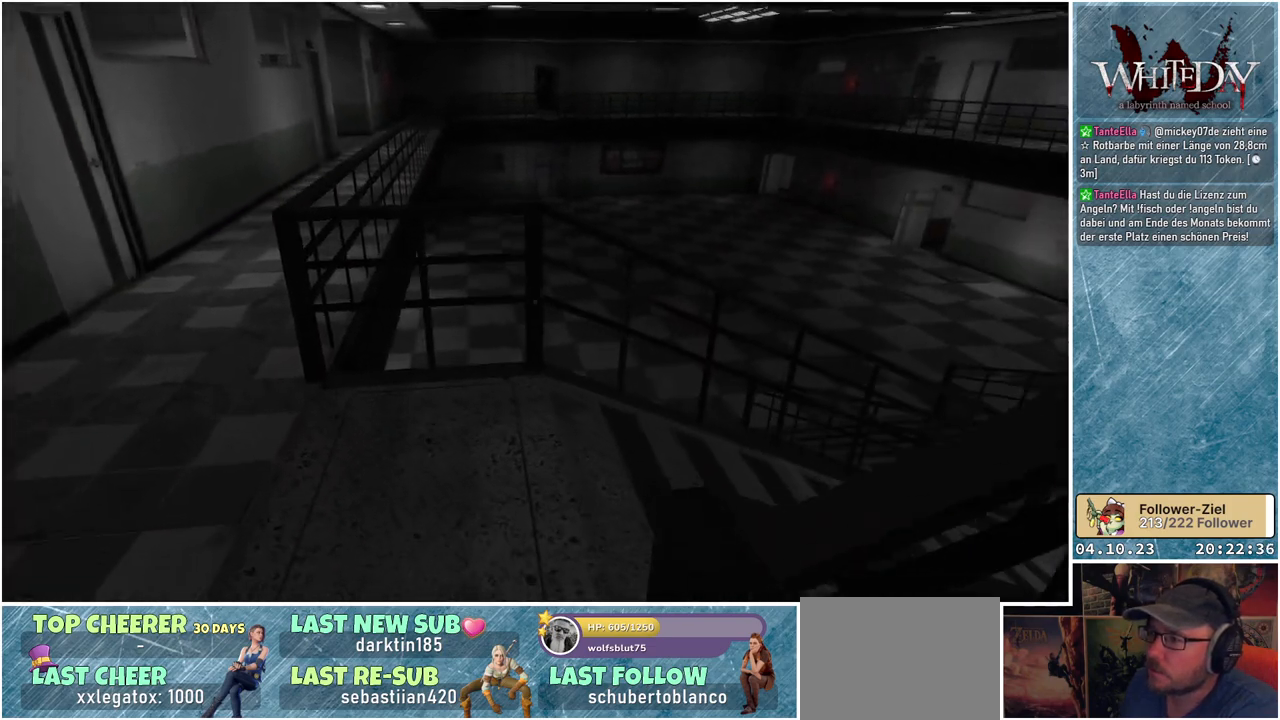
{"buttons": [], "left_stick": "up-right", "right_stick": "center", "events": [[67, "right_stick", "center"], [117, "left_stick", "up"], [433, "left_stick", "up-right"]]}
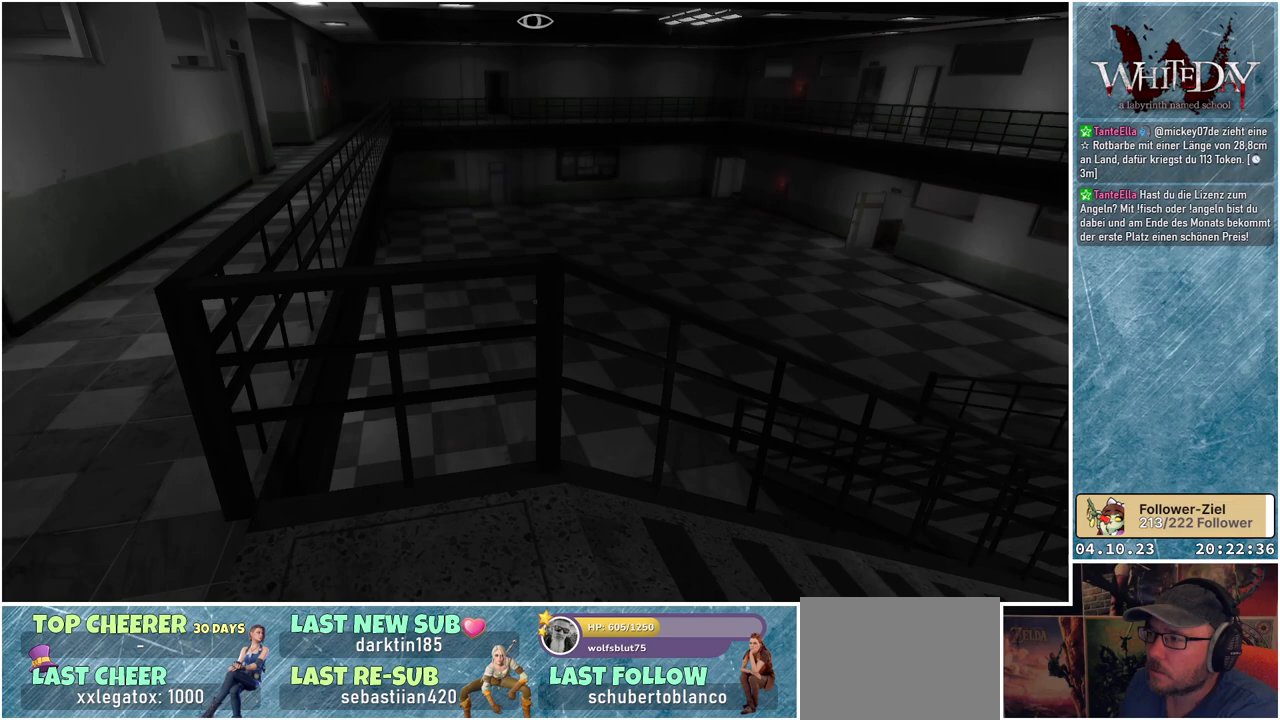
{"buttons": [], "left_stick": "up-right", "right_stick": "center", "events": []}
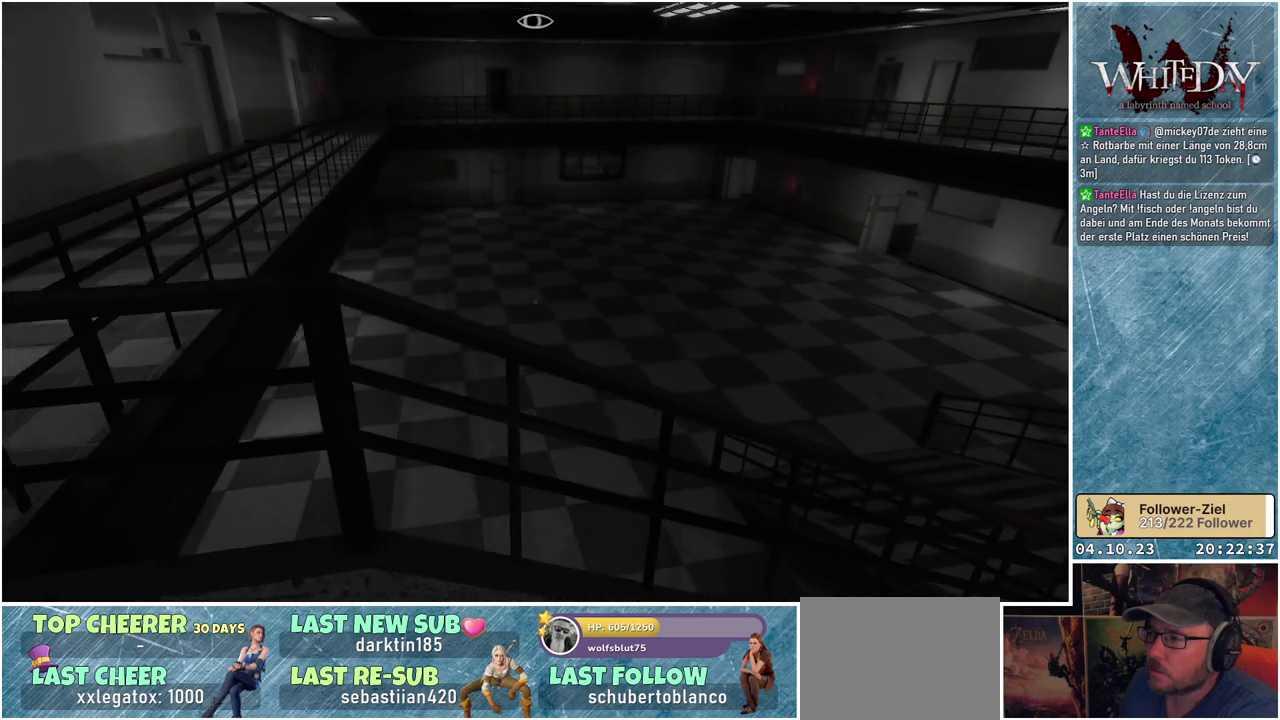
{"buttons": [], "left_stick": "up-right", "right_stick": "center", "events": [[217, "X", "down"], [283, "X", "up"]]}
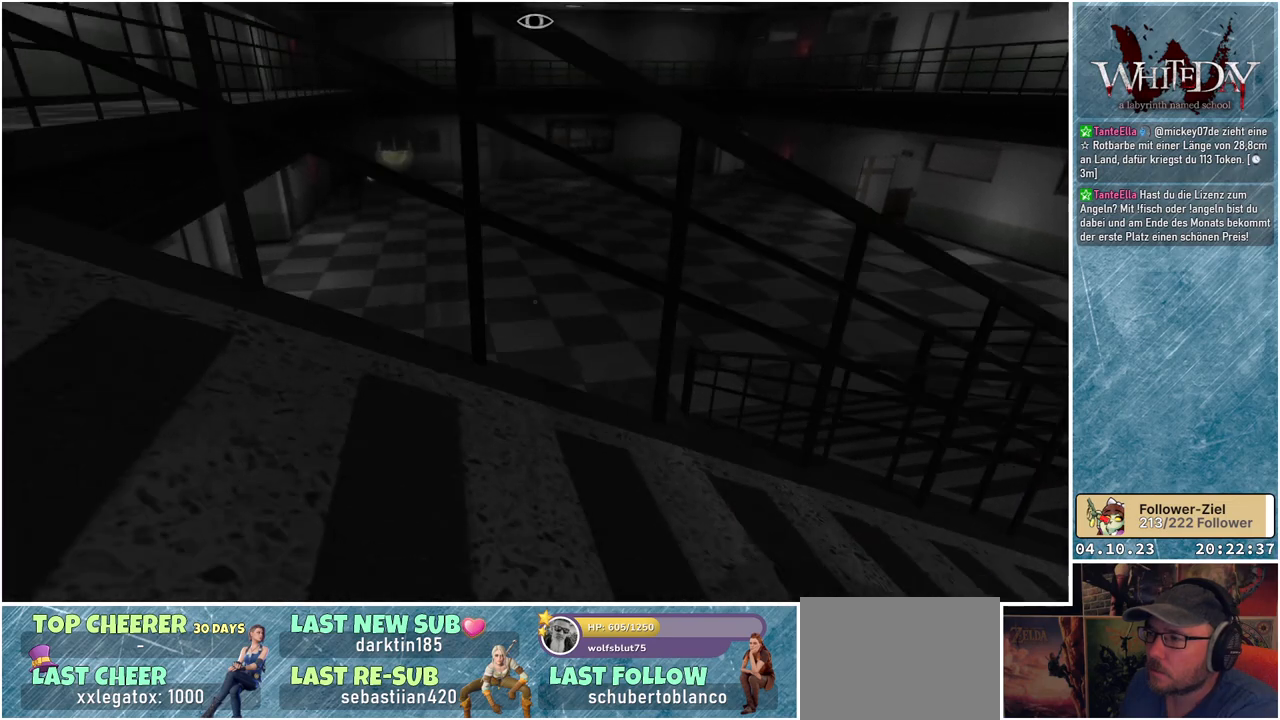
{"buttons": [], "left_stick": "up-right", "right_stick": "center", "events": []}
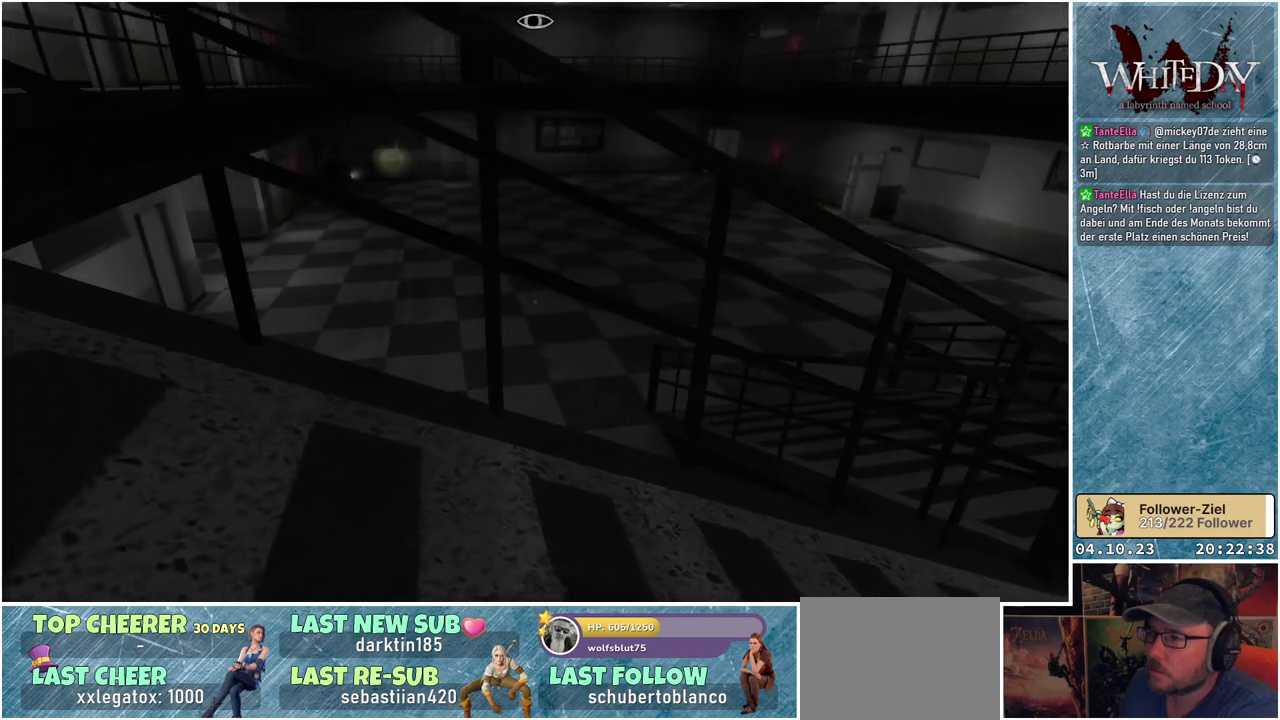
{"buttons": [], "left_stick": "up-right", "right_stick": "center", "events": []}
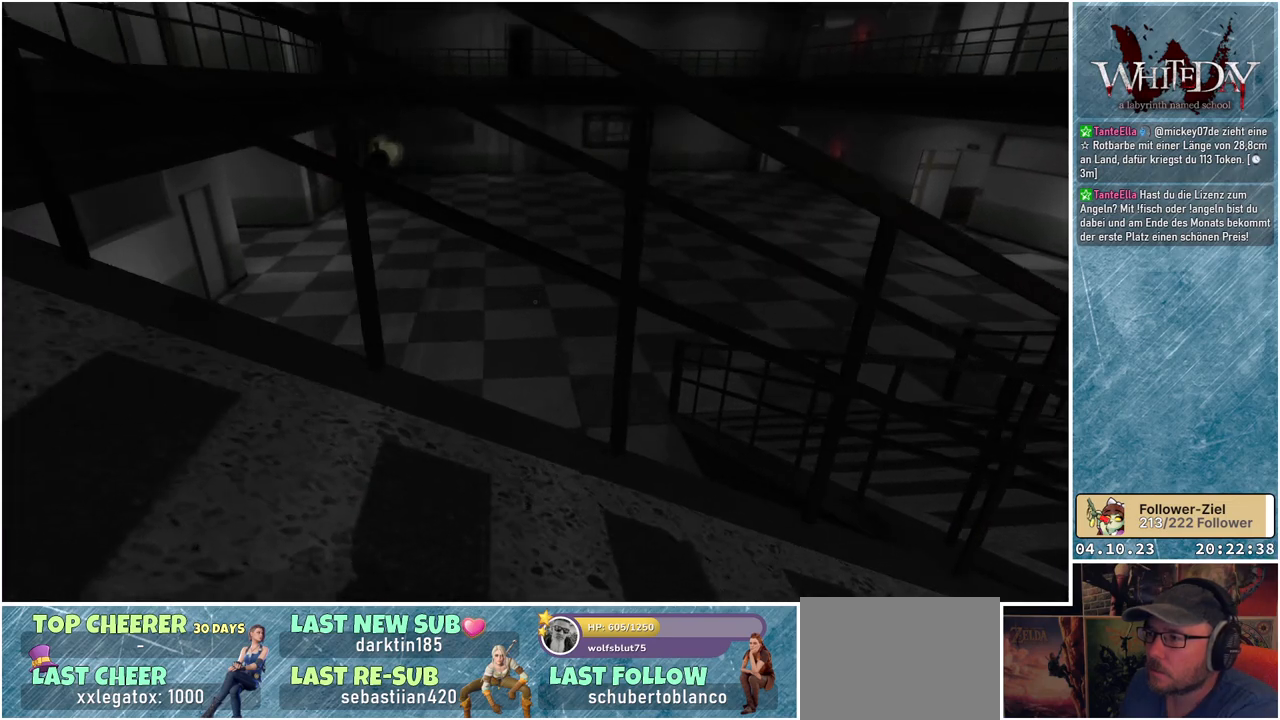
{"buttons": [], "left_stick": "up-right", "right_stick": "center", "events": [[367, "Y", "down"], [417, "Y", "up"]]}
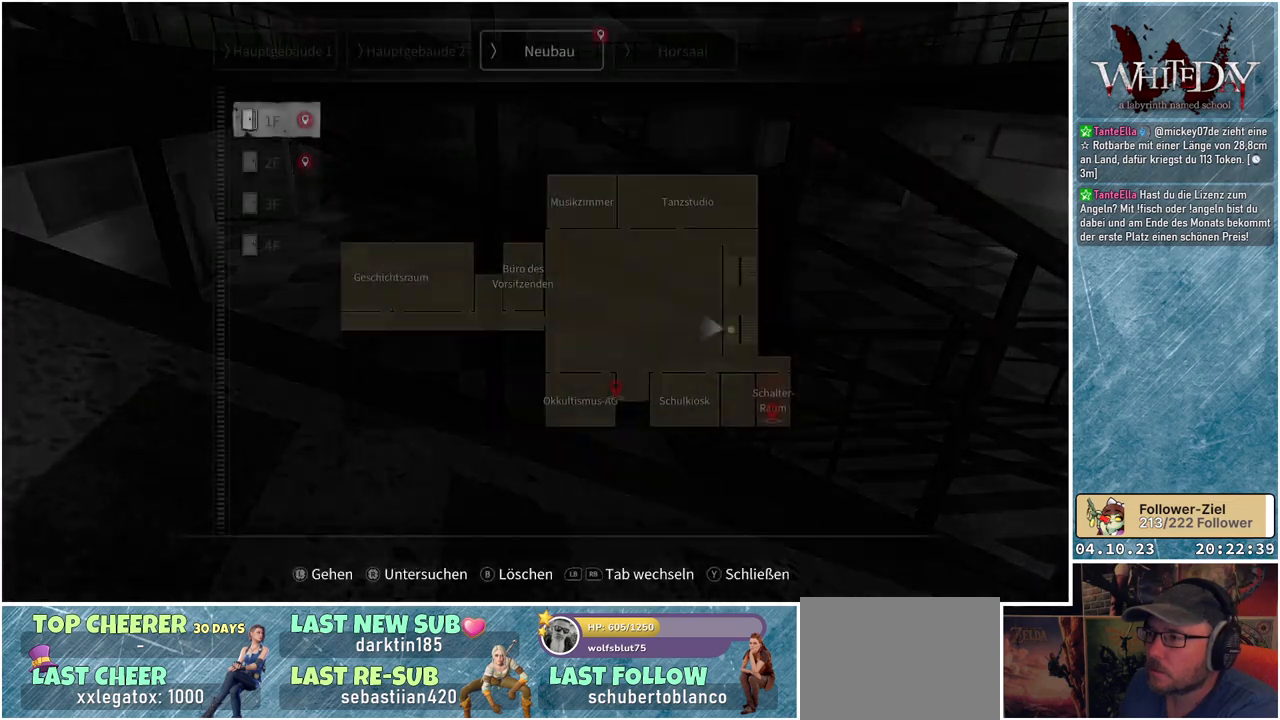
{"buttons": [], "left_stick": "center", "right_stick": "center", "events": [[317, "left_stick", "center"]]}
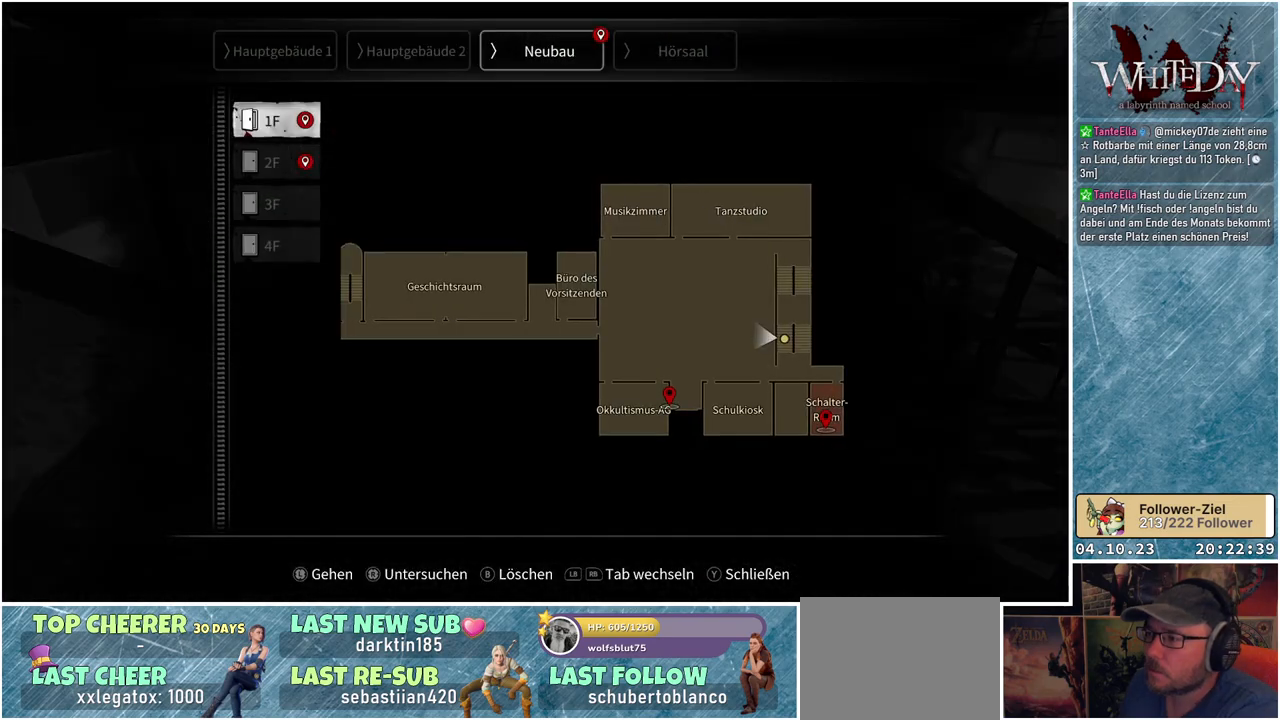
{"buttons": [], "left_stick": "center", "right_stick": "center", "events": []}
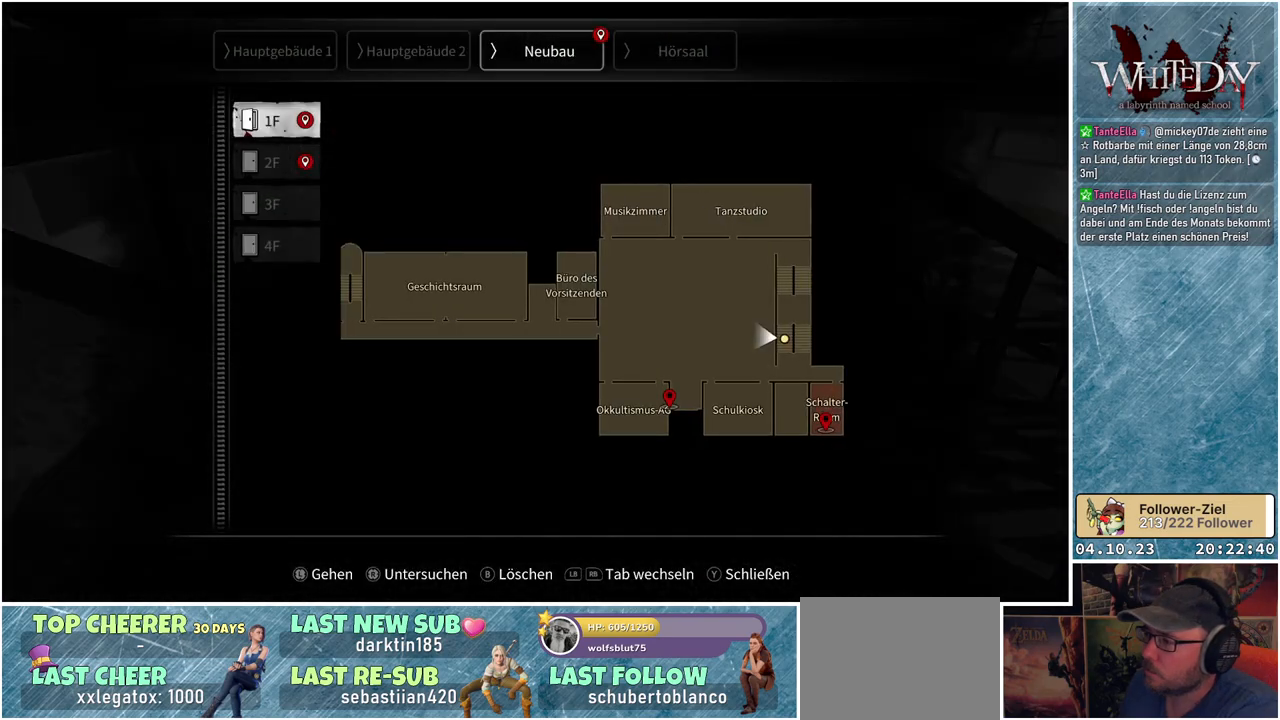
{"buttons": [], "left_stick": "center", "right_stick": "center", "events": []}
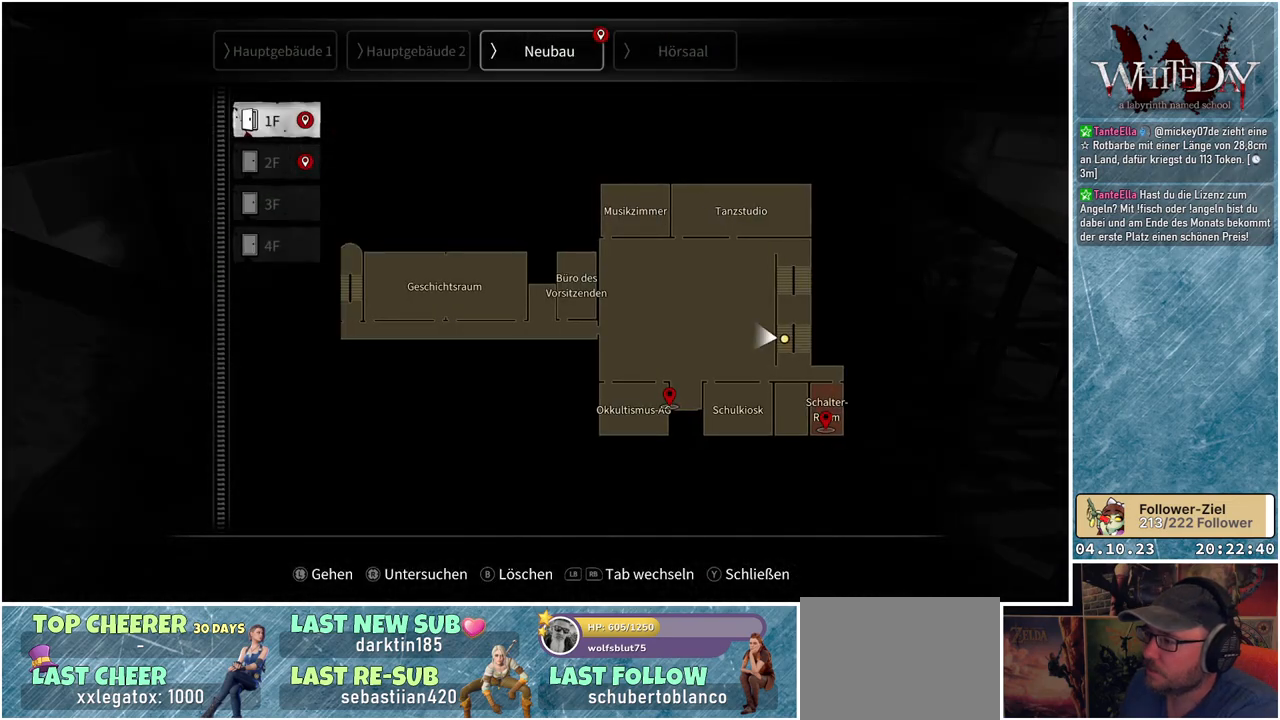
{"buttons": [], "left_stick": "center", "right_stick": "center", "events": []}
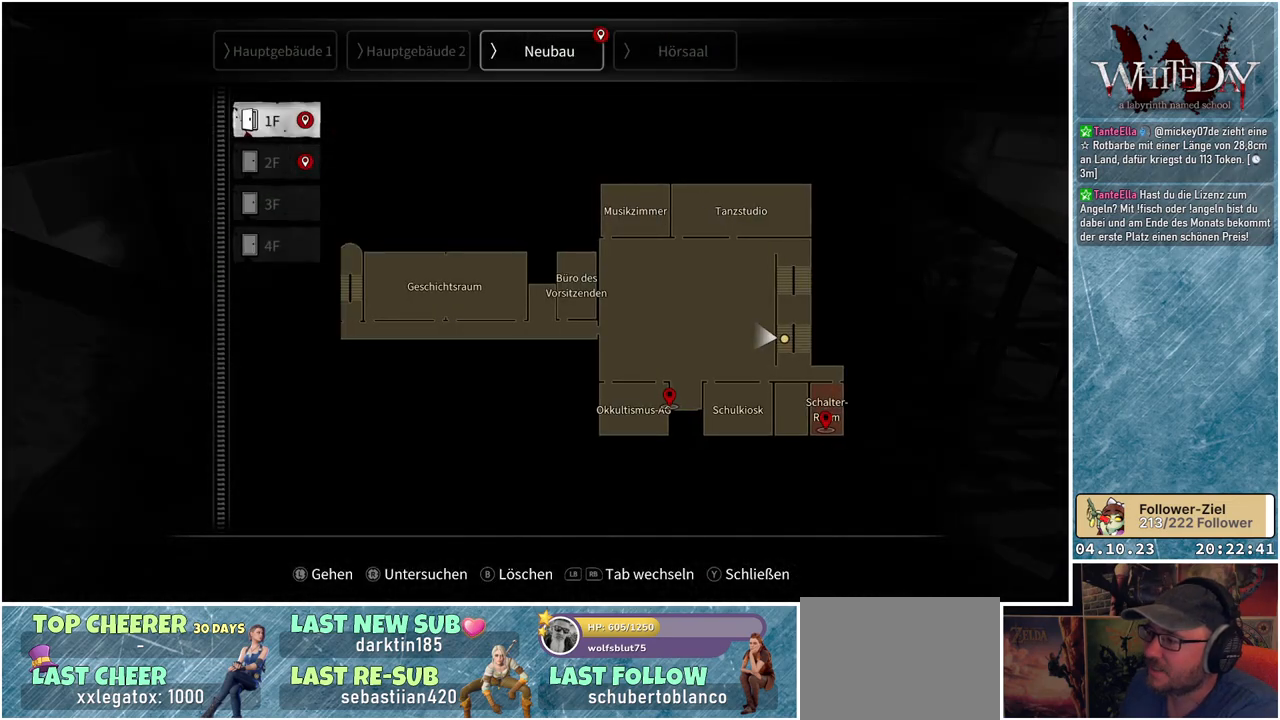
{"buttons": [], "left_stick": "center", "right_stick": "center", "events": [[250, "B", "down"], [350, "B", "up"]]}
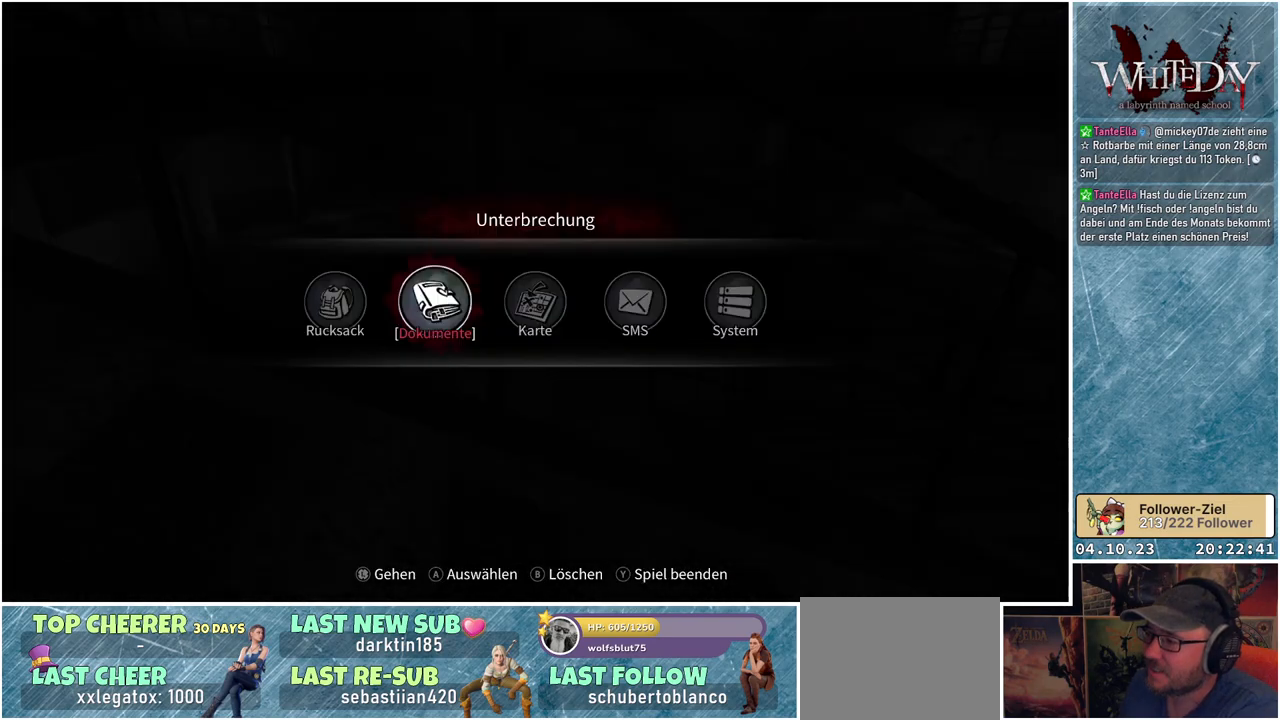
{"buttons": [], "left_stick": "right", "right_stick": "center", "events": [[150, "B", "down"], [250, "B", "up"], [350, "left_stick", "right"]]}
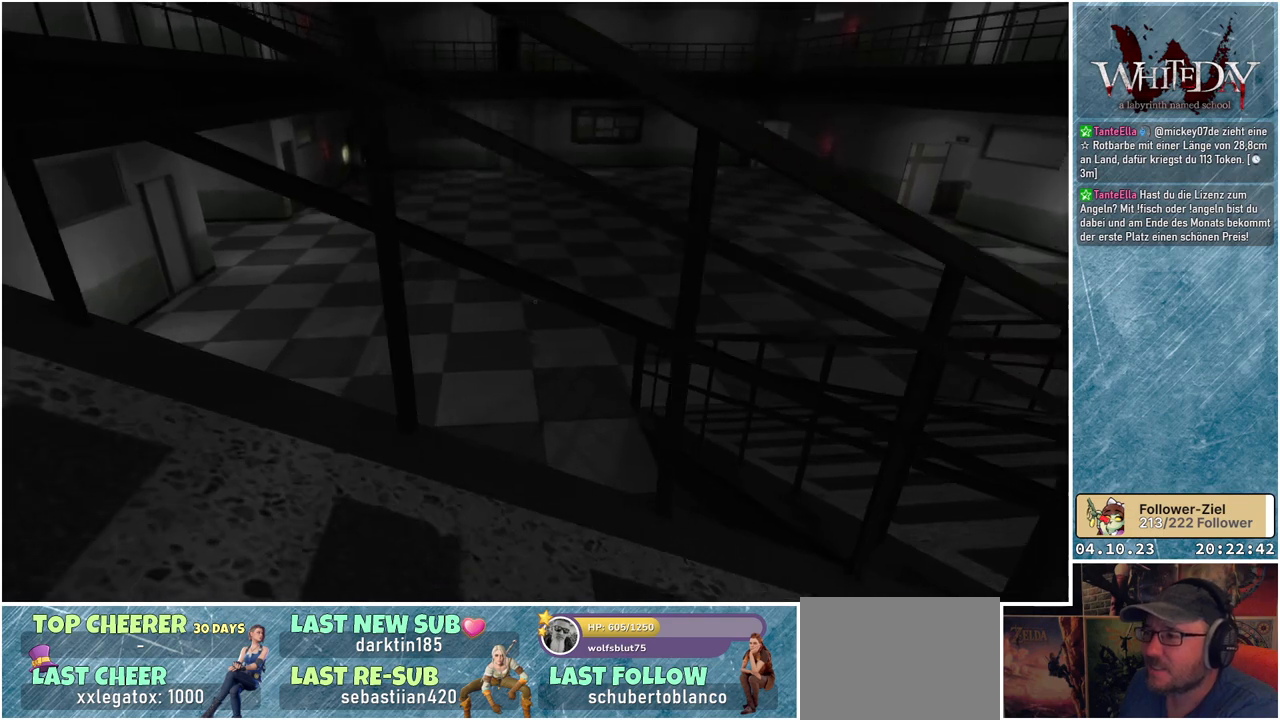
{"buttons": [], "left_stick": "right", "right_stick": "center", "events": []}
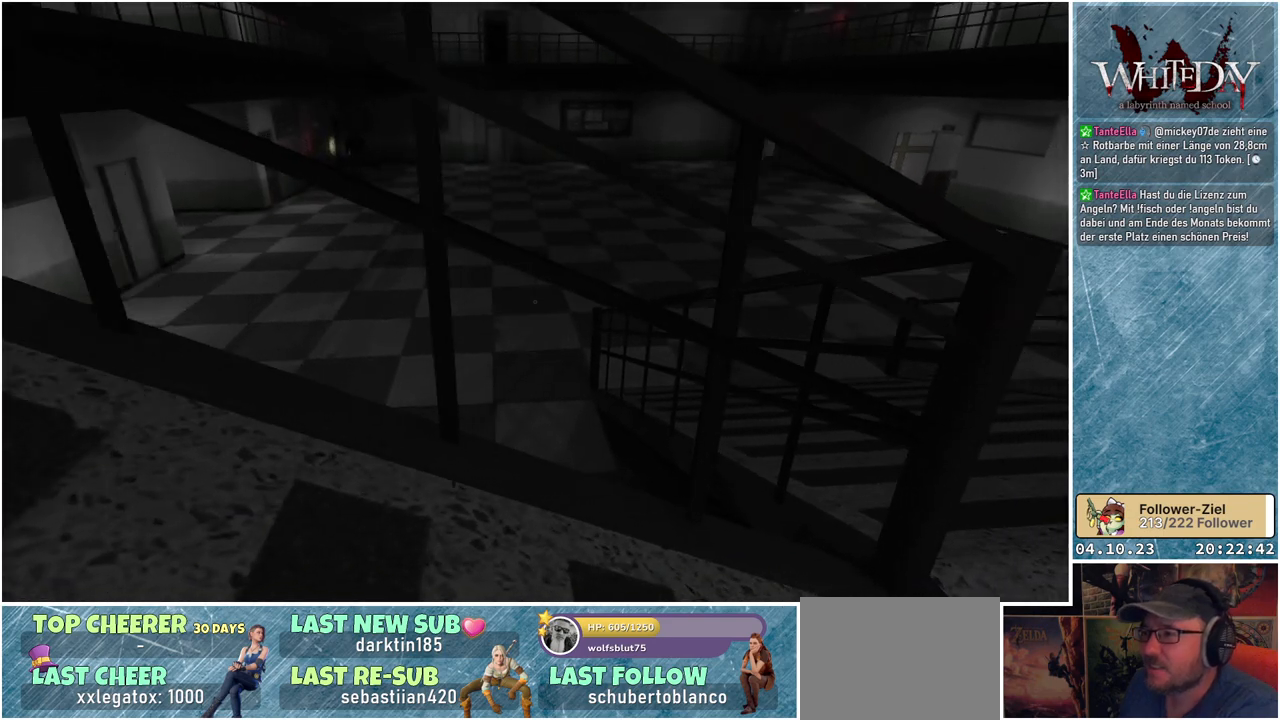
{"buttons": [], "left_stick": "right", "right_stick": "center", "events": []}
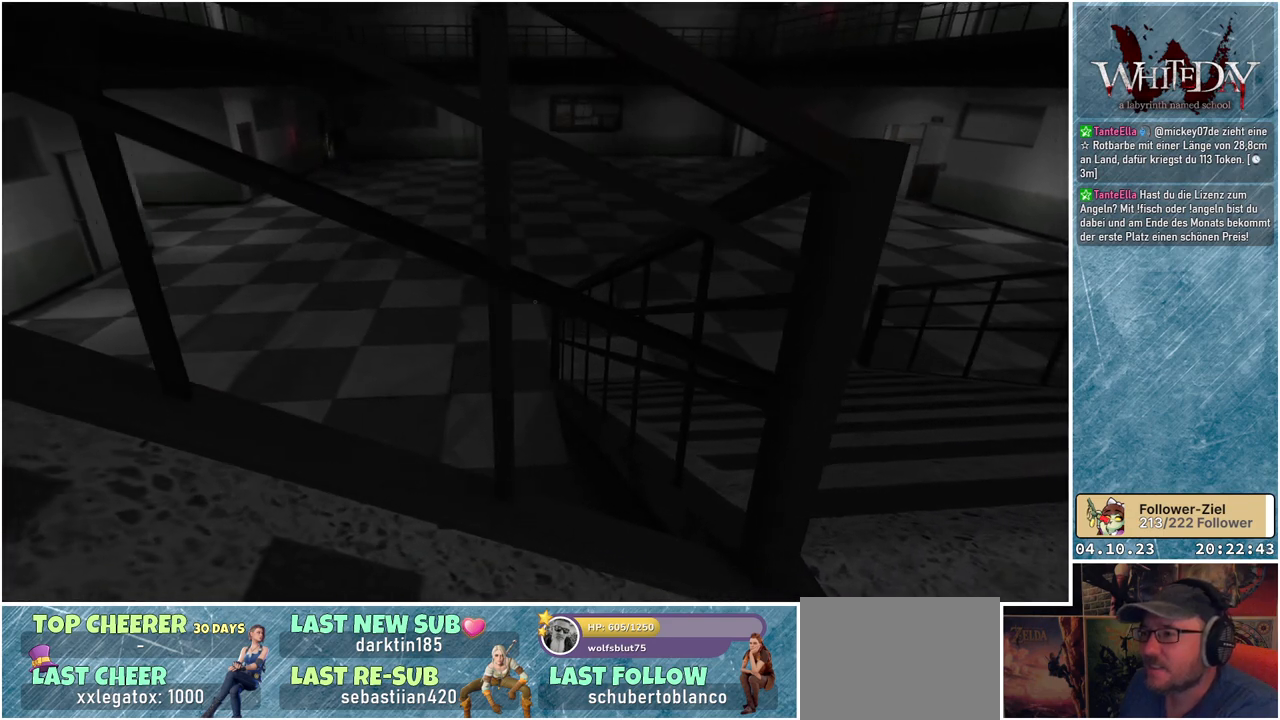
{"buttons": [], "left_stick": "right", "right_stick": "center", "events": []}
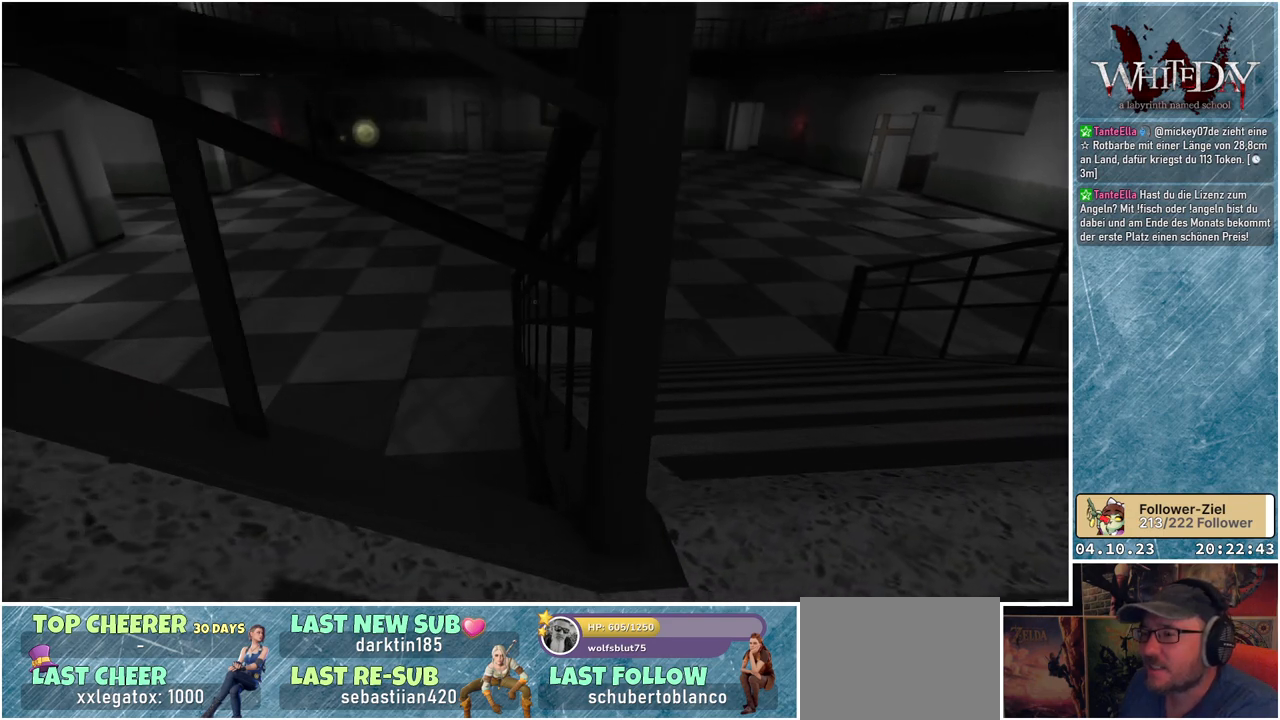
{"buttons": [], "left_stick": "up-right", "right_stick": "center", "events": [[33, "left_stick", "up-right"]]}
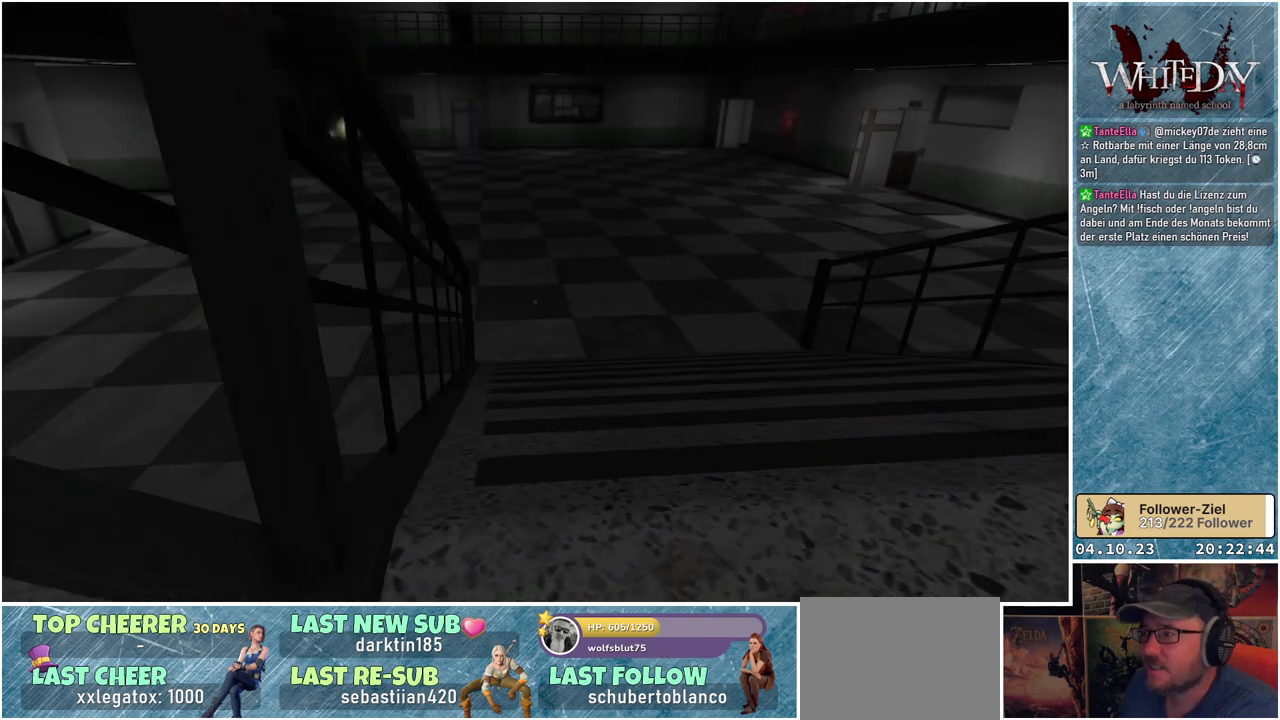
{"buttons": [], "left_stick": "center", "right_stick": "center", "events": [[483, "left_stick", "center"]]}
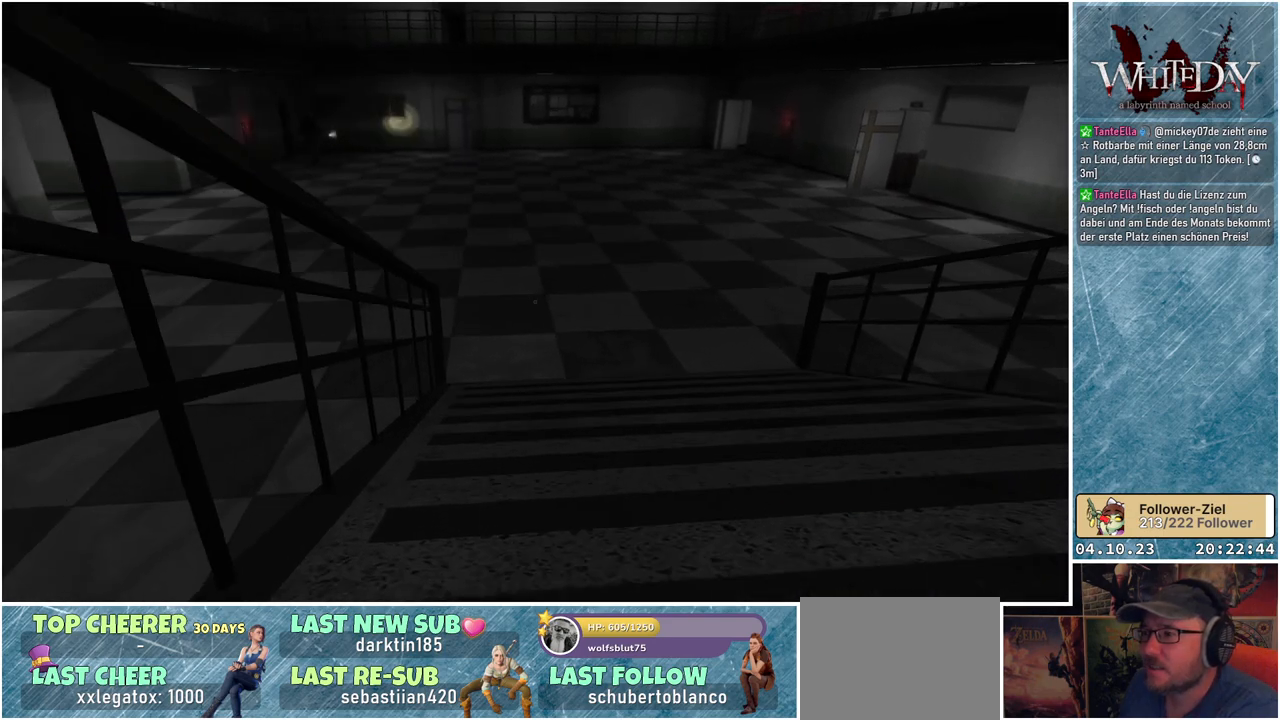
{"buttons": [], "left_stick": "center", "right_stick": "right", "events": [[233, "right_stick", "right"]]}
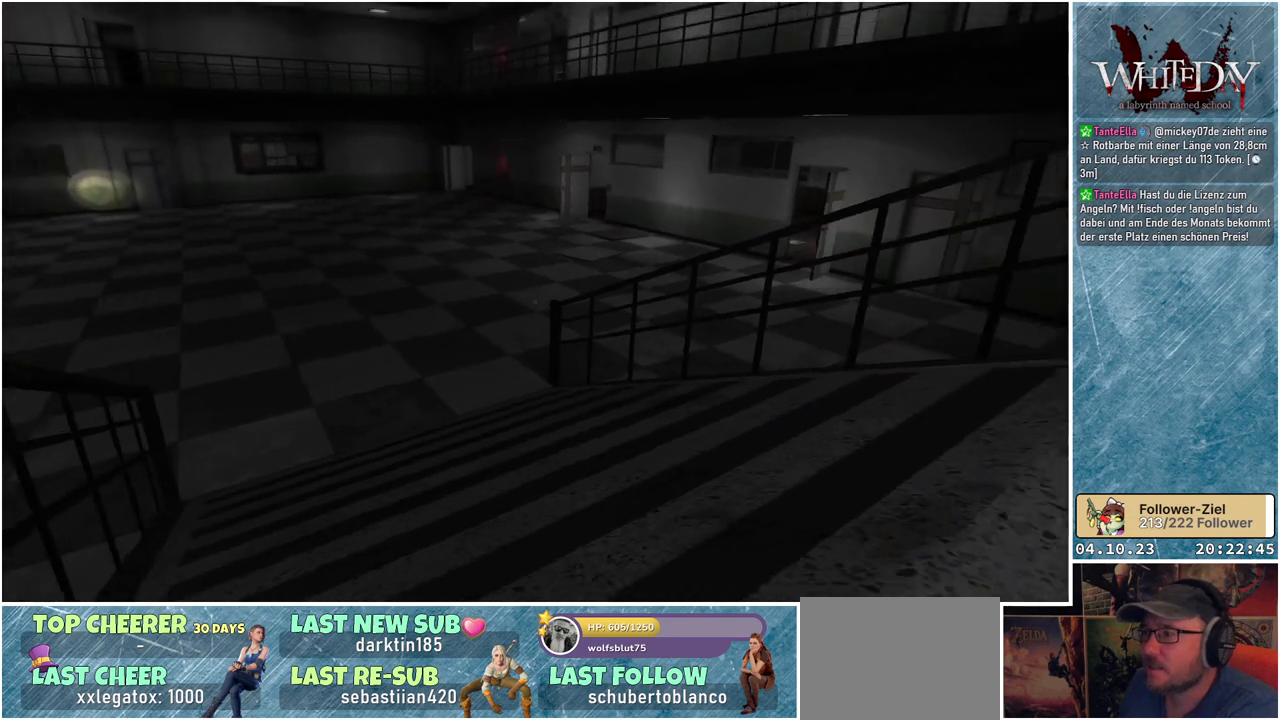
{"buttons": [], "left_stick": "center", "right_stick": "center", "events": [[300, "right_stick", "center"]]}
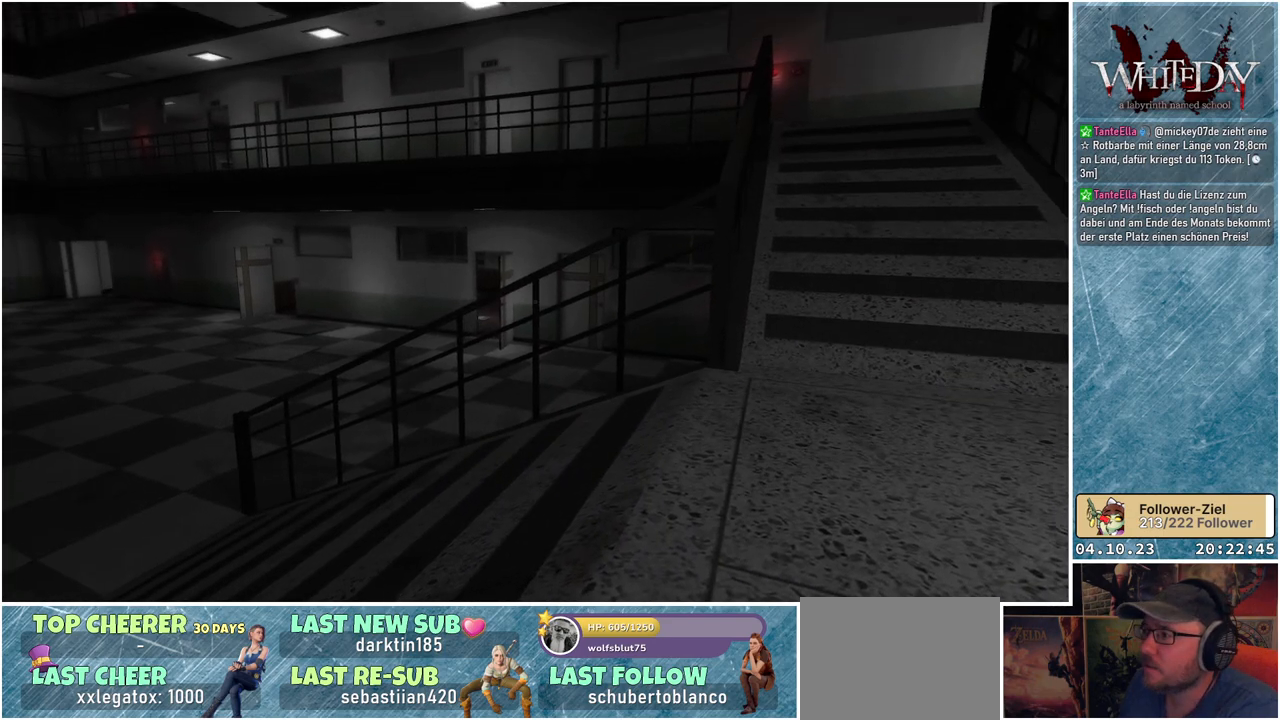
{"buttons": [], "left_stick": "center", "right_stick": "left", "events": [[200, "right_stick", "left"]]}
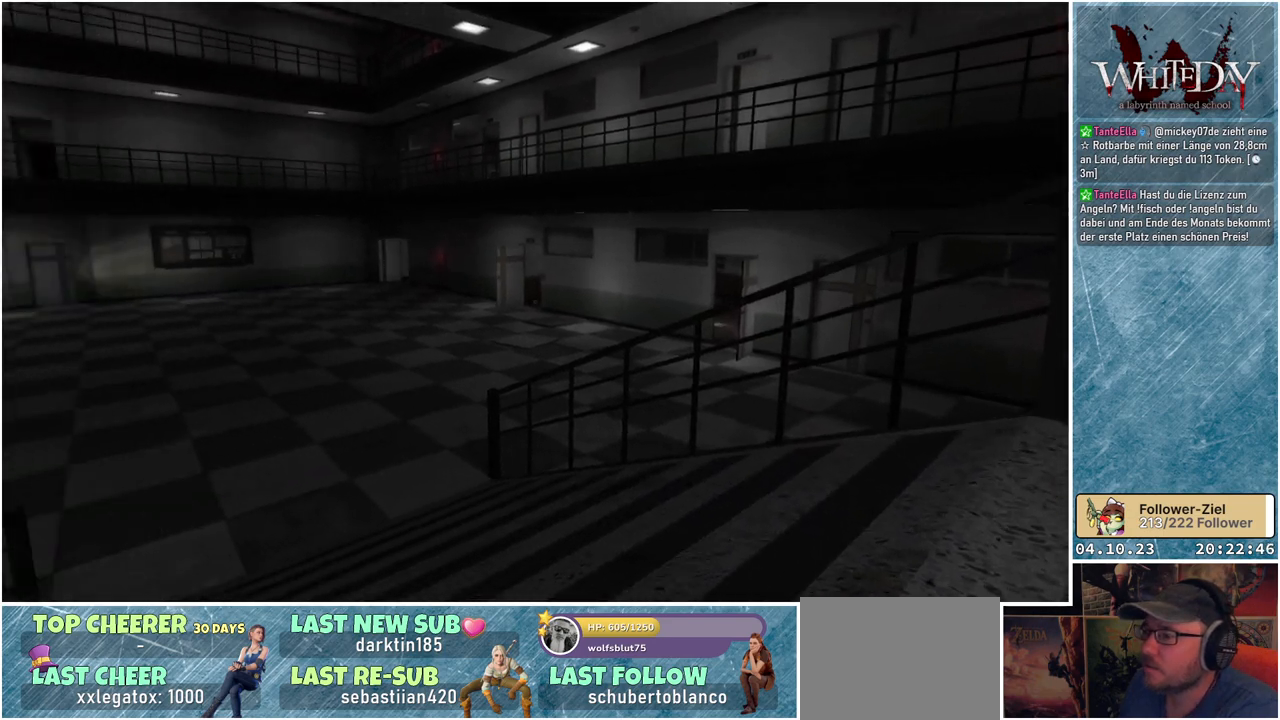
{"buttons": [], "left_stick": "center", "right_stick": "center", "events": [[367, "right_stick", "center"]]}
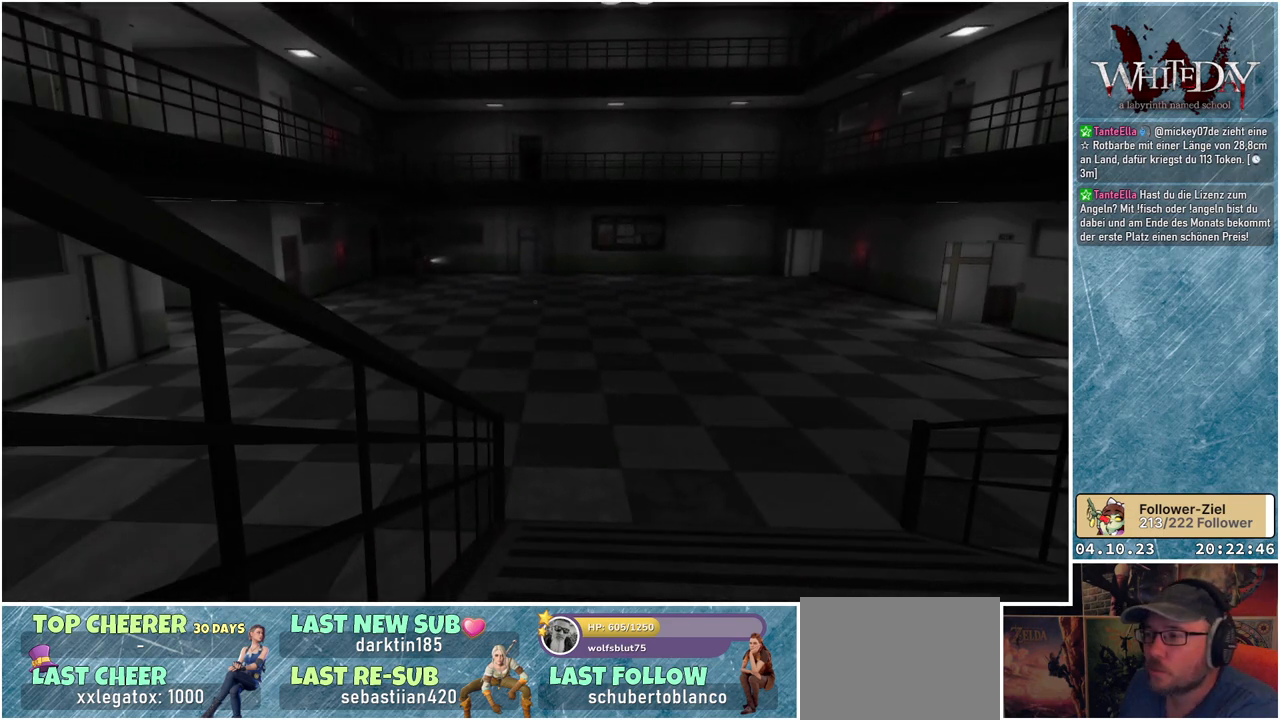
{"buttons": [], "left_stick": "center", "right_stick": "center", "events": []}
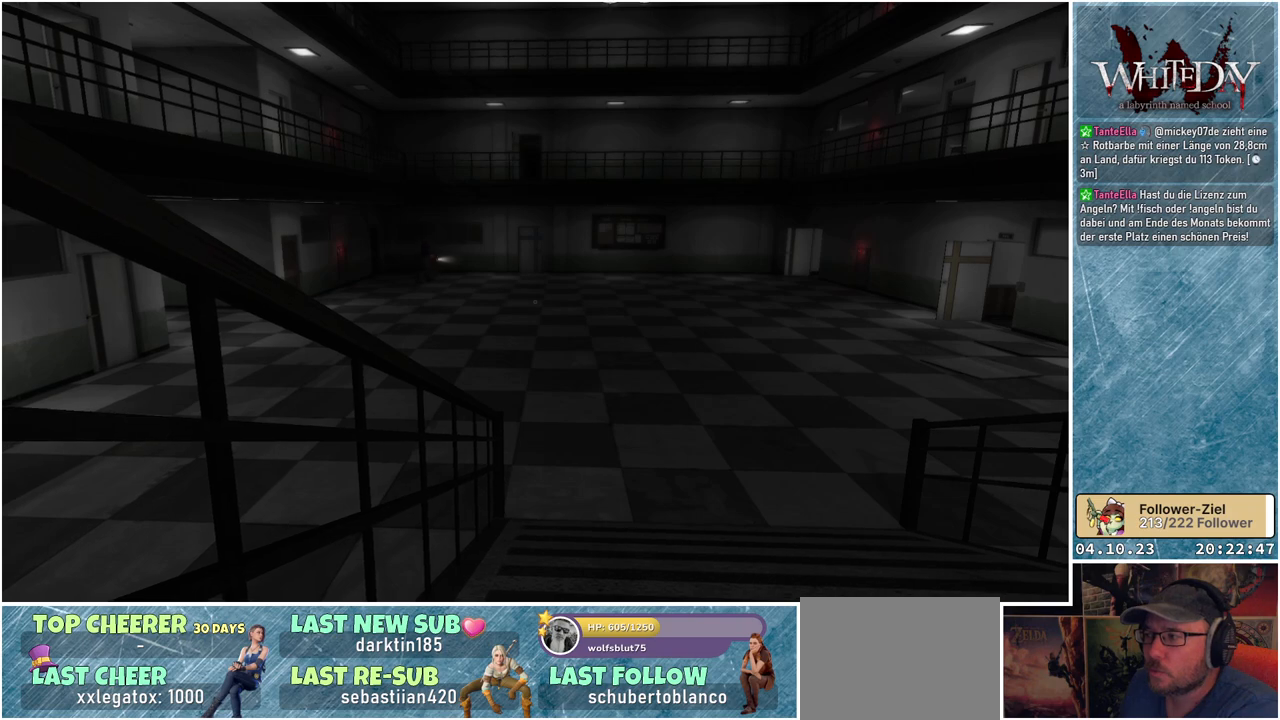
{"buttons": [], "left_stick": "center", "right_stick": "center", "events": [[233, "right_stick", "right"], [450, "right_stick", "center"]]}